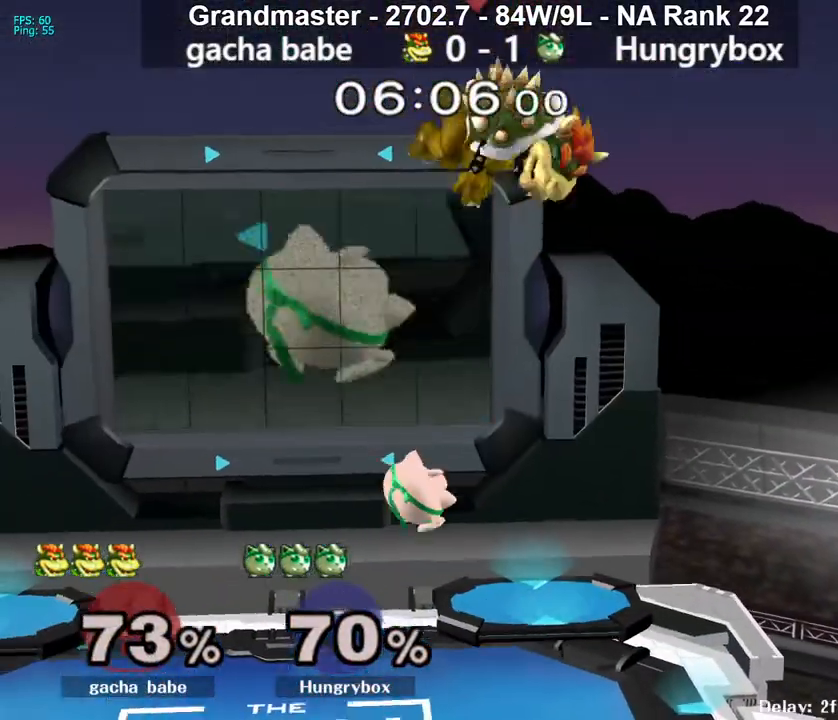
Gameplay with a controller (Nintendo layout); each line is a JSON object with the inputs held at the frame after it. "events" lists button and stick changes between this image and that frame as [ms after this image, input, new state], when the widget could be followed in between. Not read: L3 R3 START.
{"buttons": [], "left_stick": "center", "right_stick": "center", "events": [[50, "left_stick", "left"], [183, "right_stick", "center"], [267, "left_stick", "up-right"], [400, "left_stick", "center"]]}
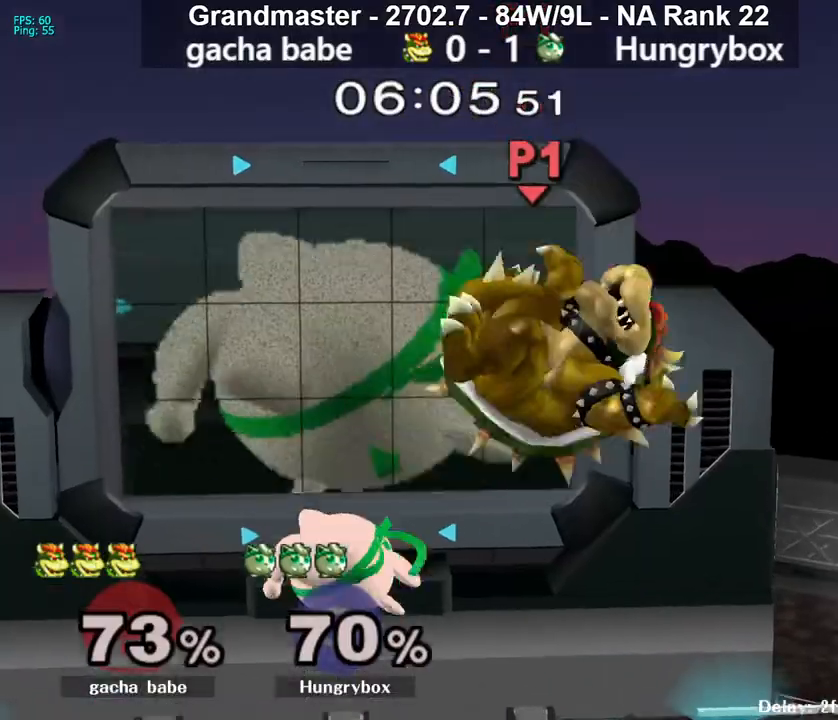
{"buttons": [], "left_stick": "down-left", "right_stick": "center", "events": [[33, "left_stick", "down"], [200, "left_stick", "down-right"], [383, "left_stick", "down-left"]]}
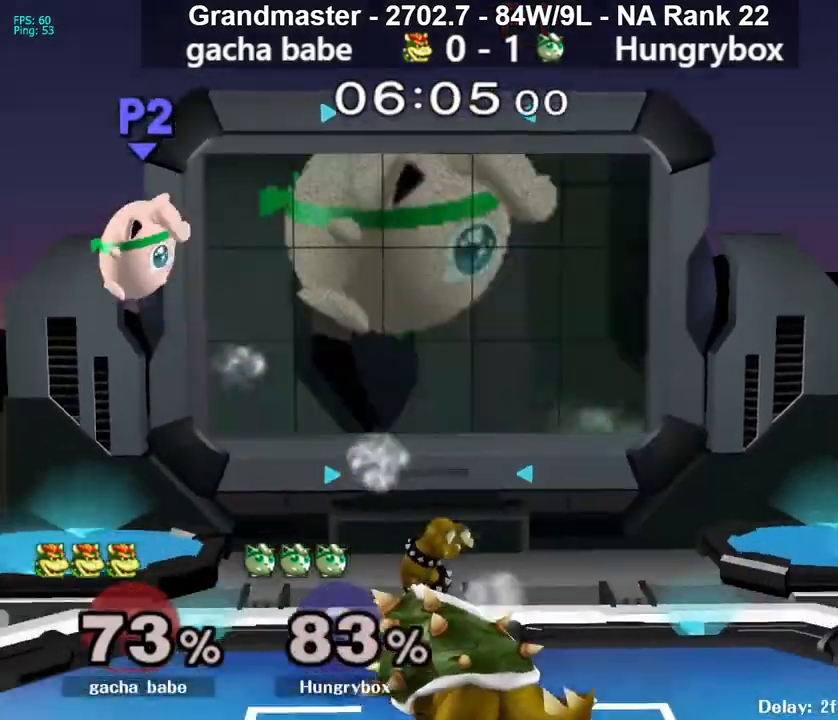
{"buttons": [], "left_stick": "right", "right_stick": "center", "events": [[117, "left_stick", "right"]]}
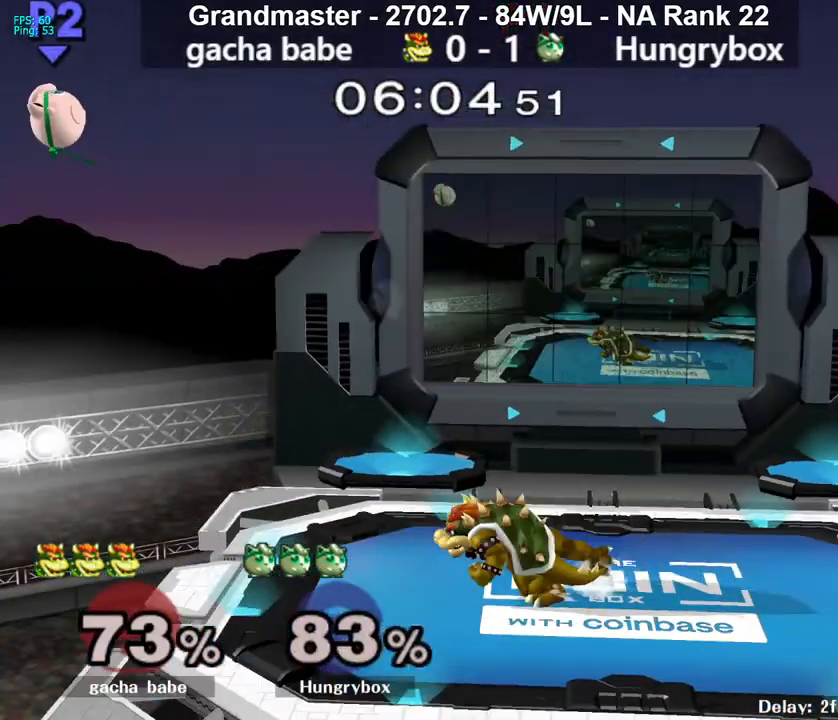
{"buttons": [], "left_stick": "right", "right_stick": "left", "events": [[317, "right_stick", "left"], [367, "left_stick", "down-right"], [400, "right_stick", "center"], [450, "right_stick", "left"], [467, "left_stick", "right"]]}
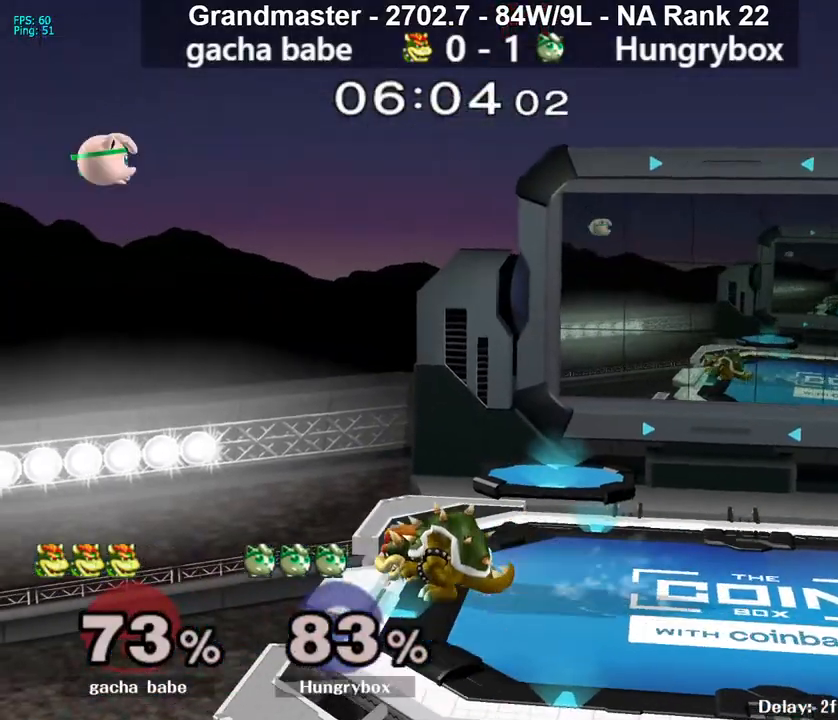
{"buttons": [], "left_stick": "right", "right_stick": "center", "events": [[50, "right_stick", "center"], [217, "left_stick", "left"], [450, "left_stick", "right"]]}
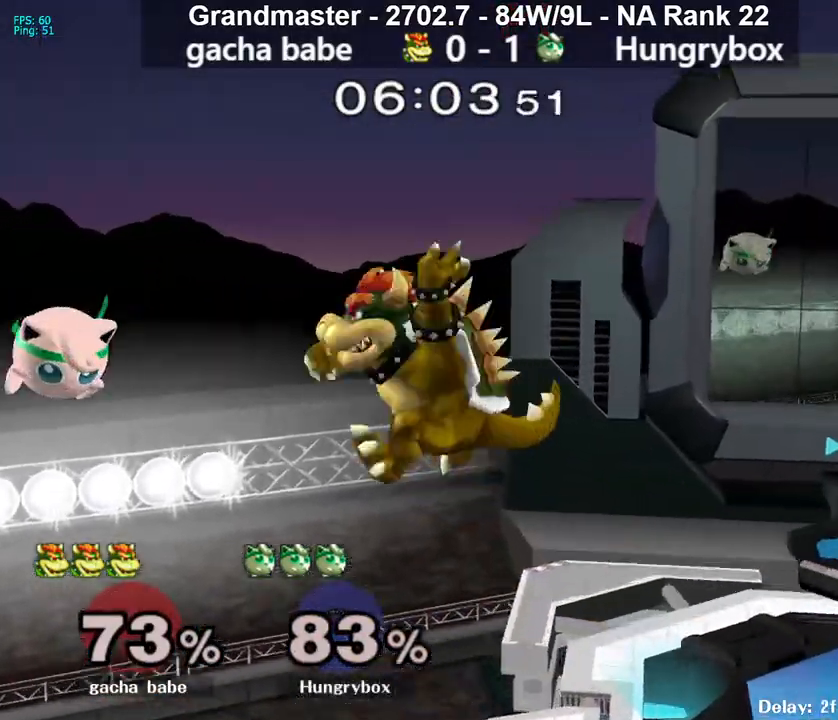
{"buttons": [], "left_stick": "up-right", "right_stick": "center", "events": [[100, "left_stick", "down"], [167, "left_stick", "right"], [417, "left_stick", "up-right"]]}
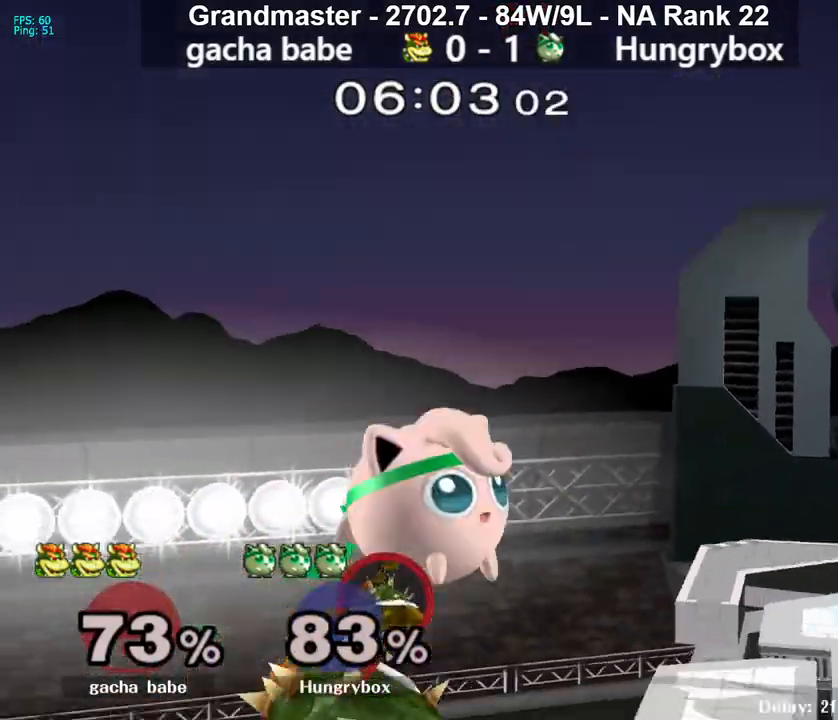
{"buttons": [], "left_stick": "down-right", "right_stick": "center", "events": [[17, "left_stick", "right"], [17, "right_stick", "left"], [133, "right_stick", "center"], [483, "left_stick", "down-right"]]}
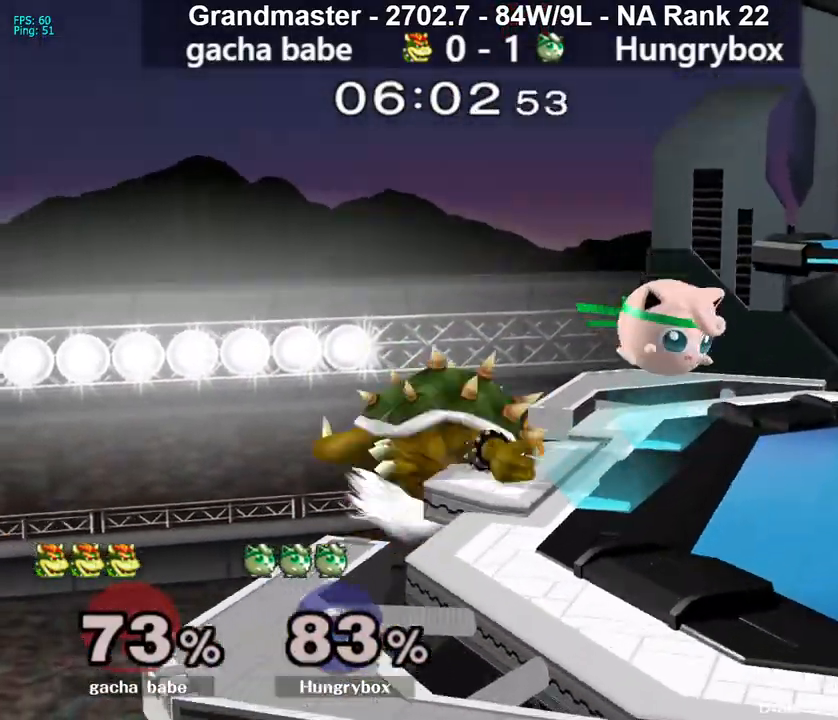
{"buttons": [], "left_stick": "right", "right_stick": "center", "events": [[200, "left_stick", "up-right"], [317, "left_stick", "right"]]}
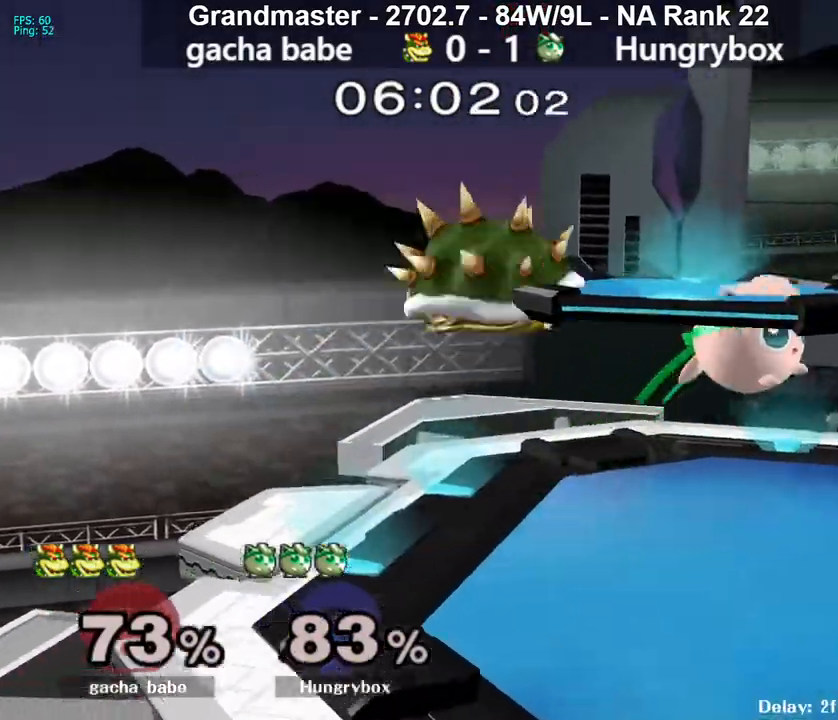
{"buttons": [], "left_stick": "left", "right_stick": "center", "events": [[67, "left_stick", "up"], [67, "right_stick", "left"], [117, "Z", "down"], [167, "left_stick", "right"], [167, "right_stick", "center"], [183, "Z", "up"], [250, "left_stick", "left"]]}
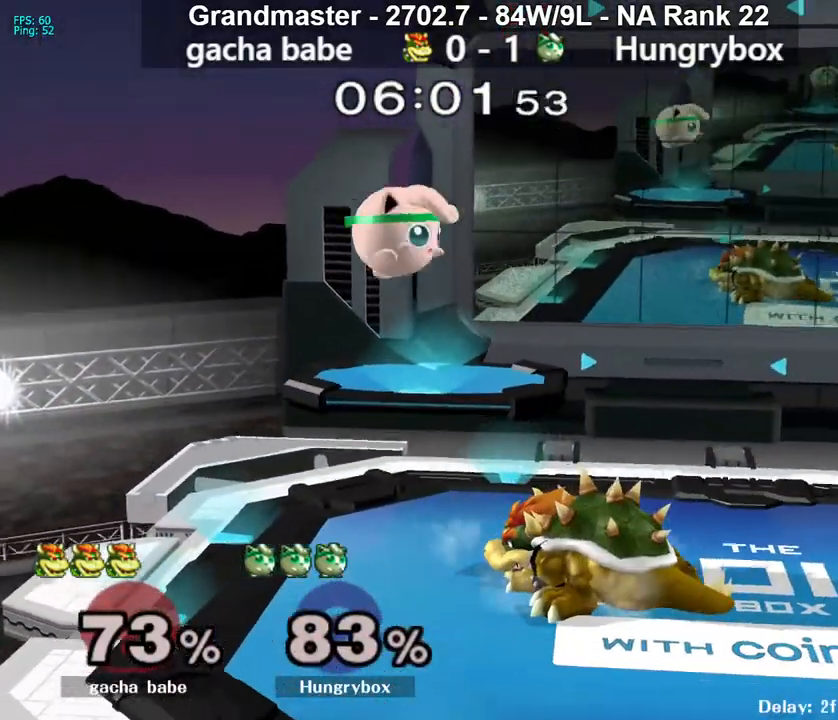
{"buttons": [], "left_stick": "center", "right_stick": "center", "events": [[150, "left_stick", "down"], [217, "left_stick", "down-right"], [350, "left_stick", "down-left"], [417, "left_stick", "center"]]}
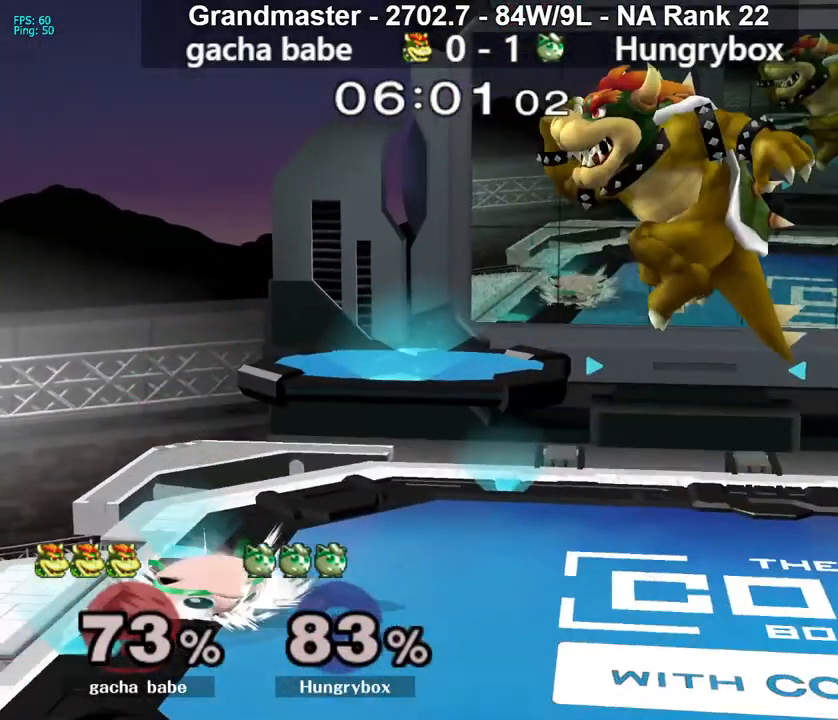
{"buttons": [], "left_stick": "up-right", "right_stick": "center", "events": [[17, "left_stick", "left"], [100, "left_stick", "up"], [167, "left_stick", "right"], [450, "left_stick", "up-right"]]}
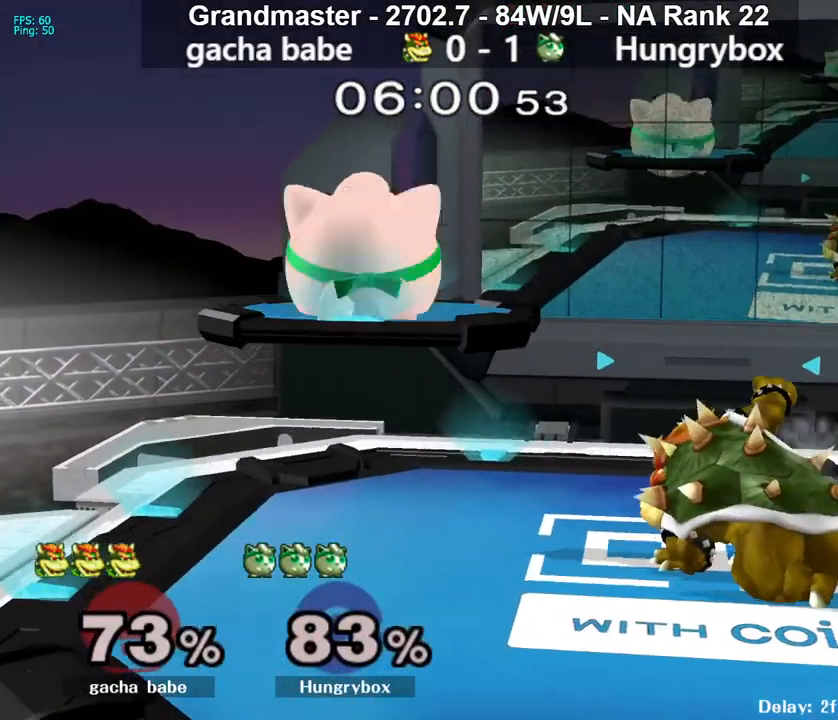
{"buttons": [], "left_stick": "down", "right_stick": "center", "events": [[33, "right_stick", "right"], [150, "left_stick", "left"], [200, "right_stick", "center"], [467, "left_stick", "down"]]}
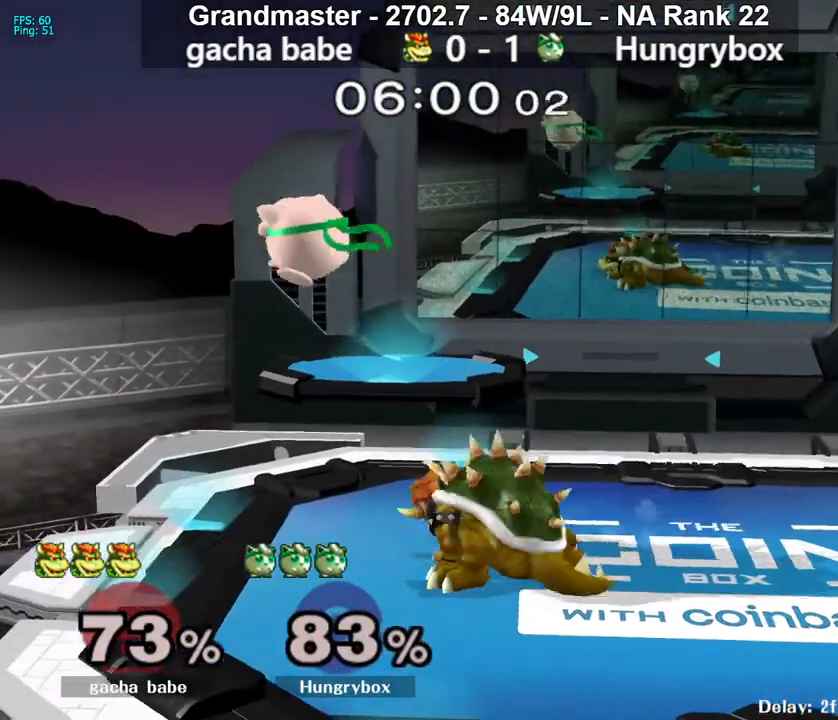
{"buttons": ["R1"], "left_stick": "right", "right_stick": "center", "events": [[67, "left_stick", "right"], [150, "R1", "down"]]}
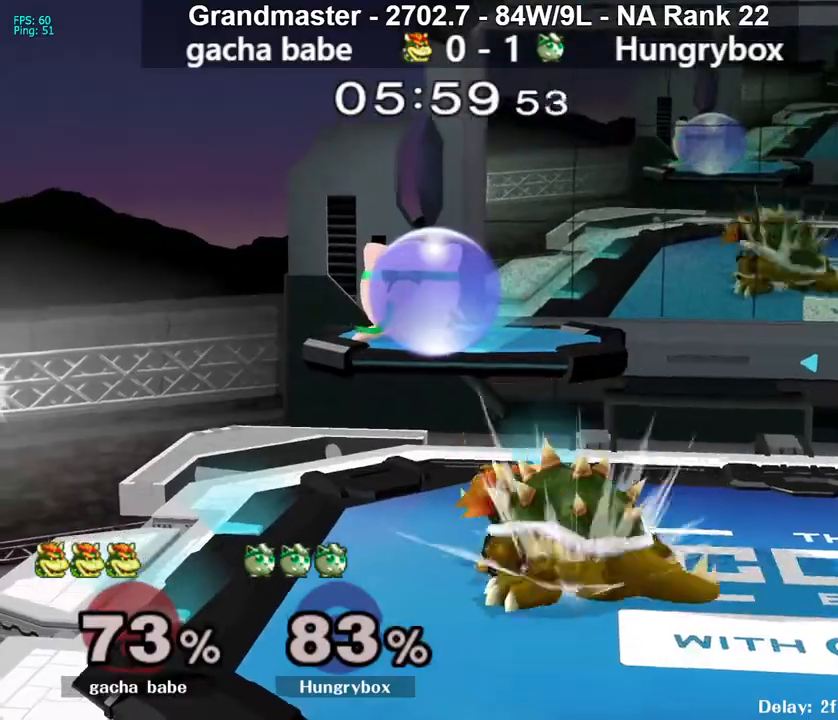
{"buttons": ["Z"], "left_stick": "center", "right_stick": "center", "events": [[117, "R1", "up"], [150, "right_stick", "up"], [167, "Z", "down"], [233, "Z", "up"], [233, "right_stick", "center"], [283, "Z", "down"], [350, "Z", "up"], [383, "Z", "down"], [450, "Z", "up"], [483, "Z", "down"], [500, "left_stick", "center"]]}
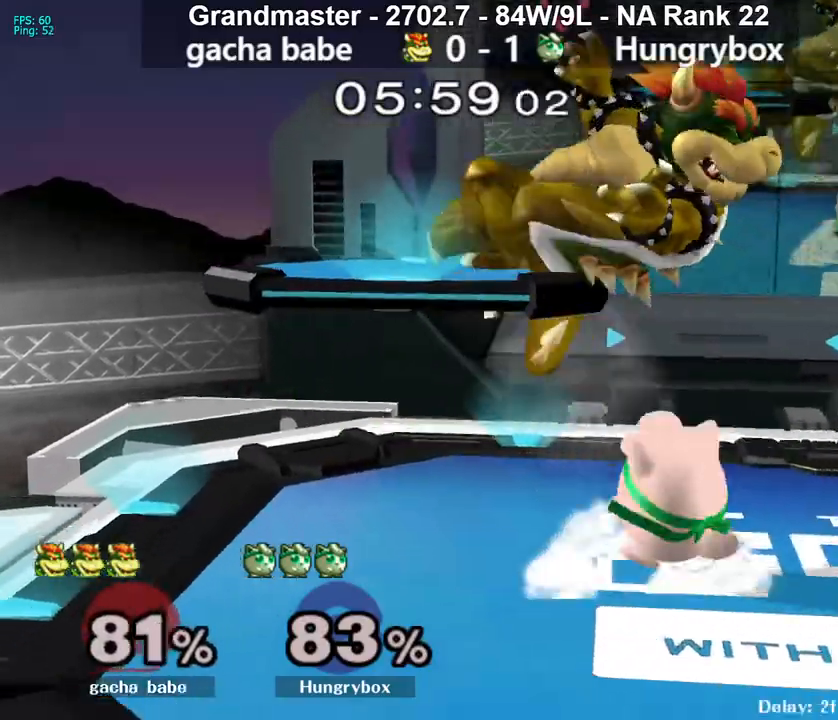
{"buttons": [], "left_stick": "left", "right_stick": "center", "events": [[33, "Z", "up"], [117, "left_stick", "up-right"], [267, "left_stick", "center"], [367, "left_stick", "up"], [467, "left_stick", "left"]]}
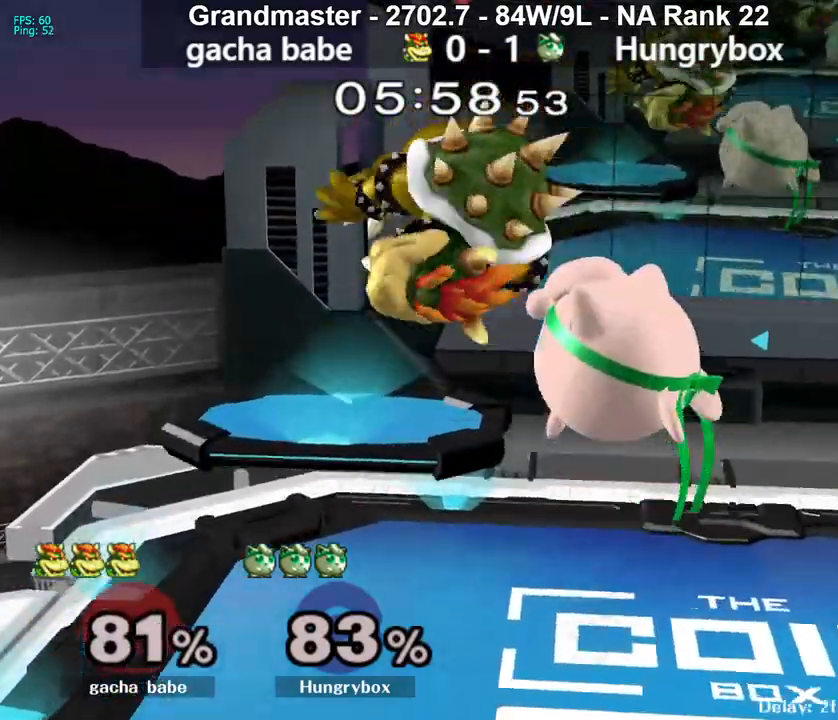
{"buttons": [], "left_stick": "center", "right_stick": "center", "events": [[50, "left_stick", "down-left"], [117, "B", "down"], [183, "B", "up"], [233, "left_stick", "center"], [317, "Z", "down"], [367, "Z", "up"], [400, "Z", "down"], [483, "Z", "up"]]}
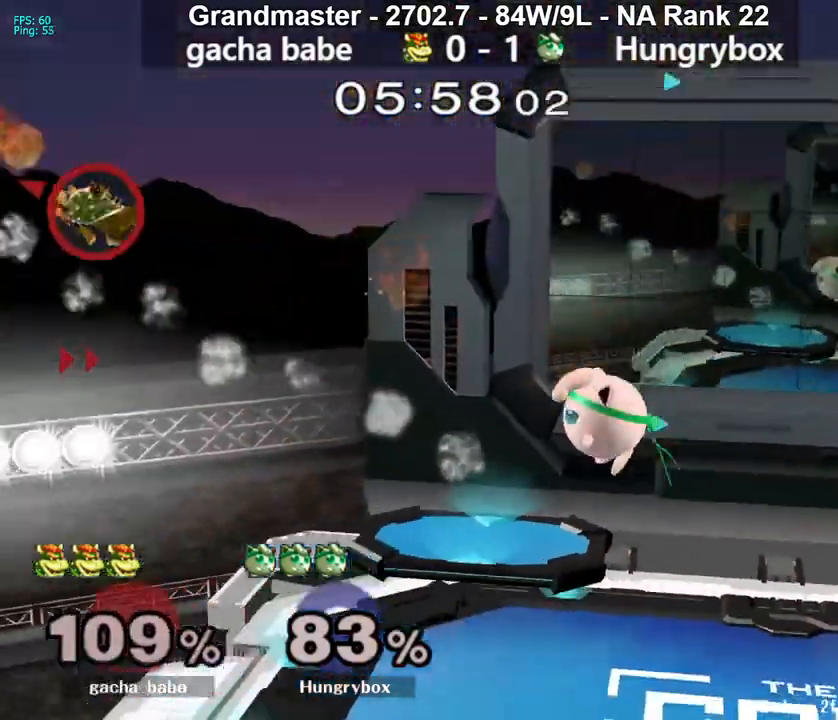
{"buttons": [], "left_stick": "left", "right_stick": "center", "events": [[17, "Z", "down"], [67, "left_stick", "left"], [83, "Z", "up"], [133, "Z", "down"], [200, "Z", "up"], [217, "Z", "down"], [283, "Z", "up"], [333, "Z", "down"], [400, "Z", "up"]]}
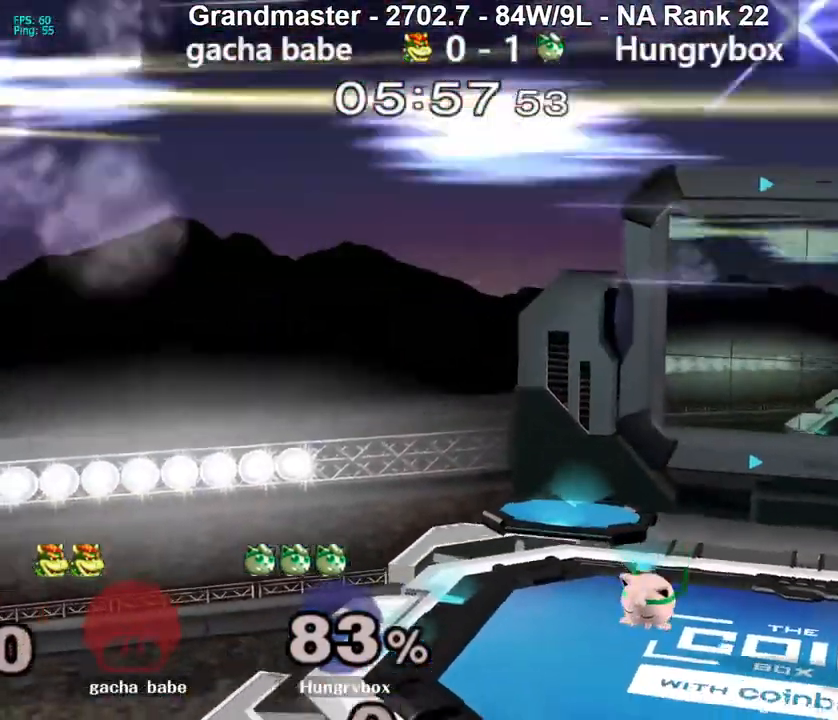
{"buttons": [], "left_stick": "center", "right_stick": "center", "events": [[433, "left_stick", "center"]]}
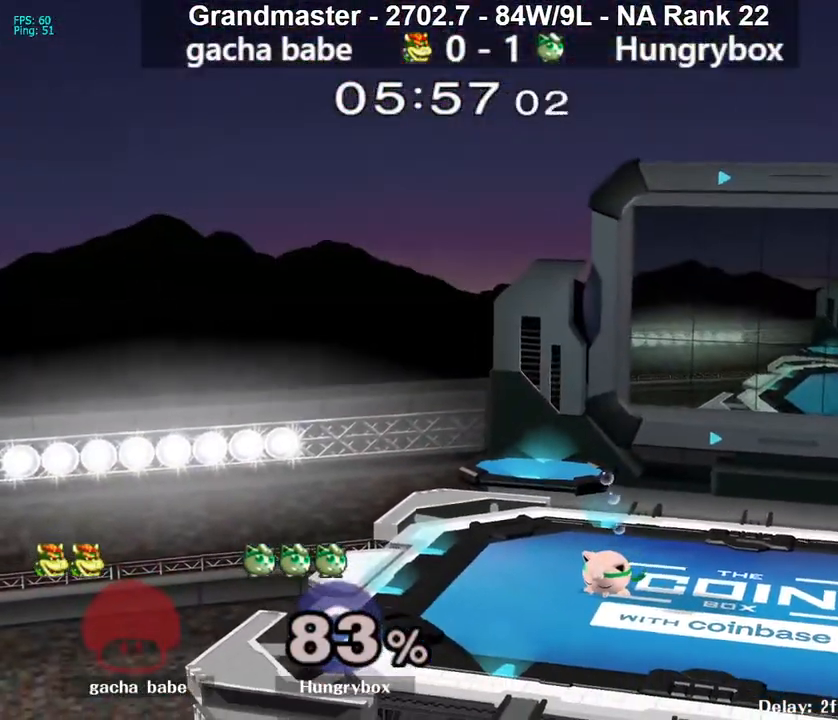
{"buttons": [], "left_stick": "up-left", "right_stick": "center", "events": [[33, "left_stick", "up-left"], [167, "left_stick", "left"], [233, "left_stick", "down-right"], [300, "left_stick", "down-left"], [383, "left_stick", "right"], [450, "left_stick", "up-left"]]}
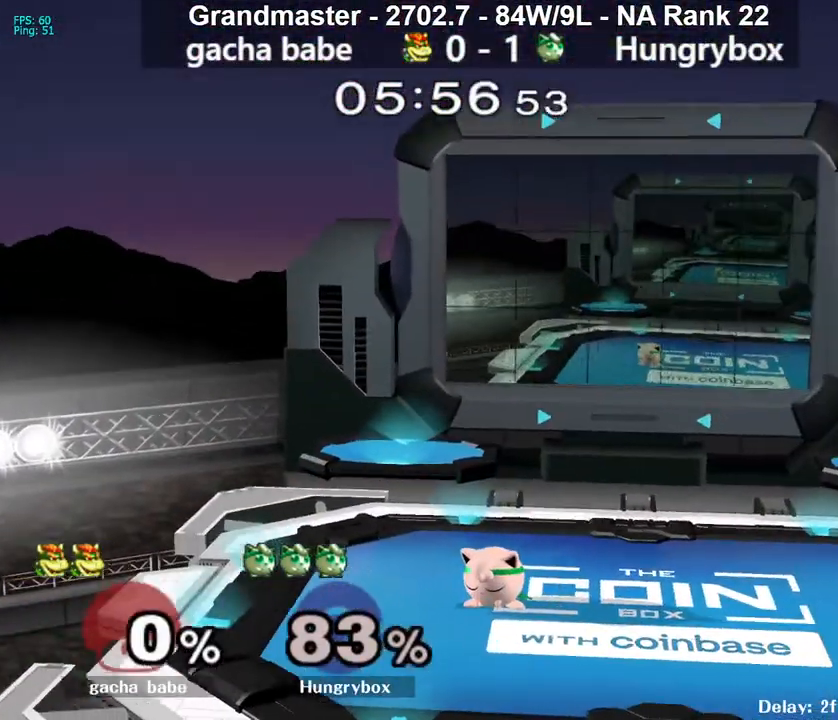
{"buttons": [], "left_stick": "down-right", "right_stick": "center", "events": [[33, "left_stick", "up-right"], [83, "left_stick", "center"], [450, "left_stick", "down-right"]]}
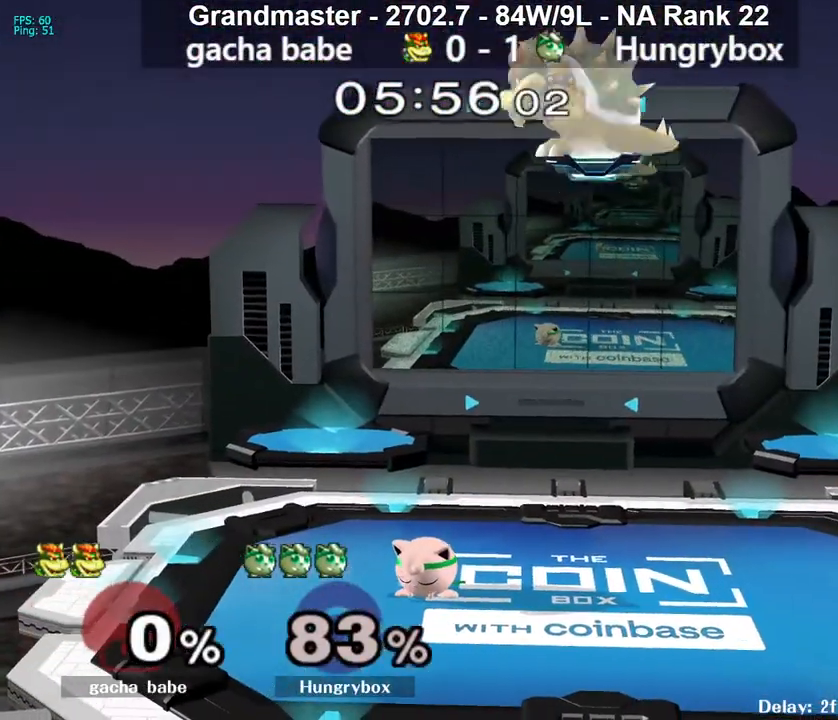
{"buttons": ["Y"], "left_stick": "right", "right_stick": "center", "events": [[67, "left_stick", "right"], [433, "Y", "down"]]}
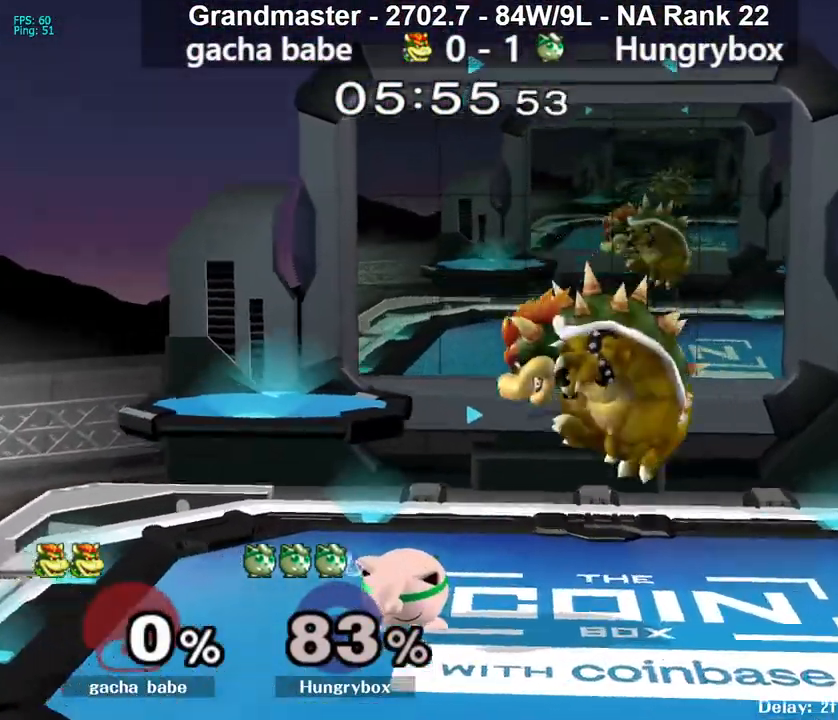
{"buttons": ["Y"], "left_stick": "left", "right_stick": "center", "events": [[417, "left_stick", "left"]]}
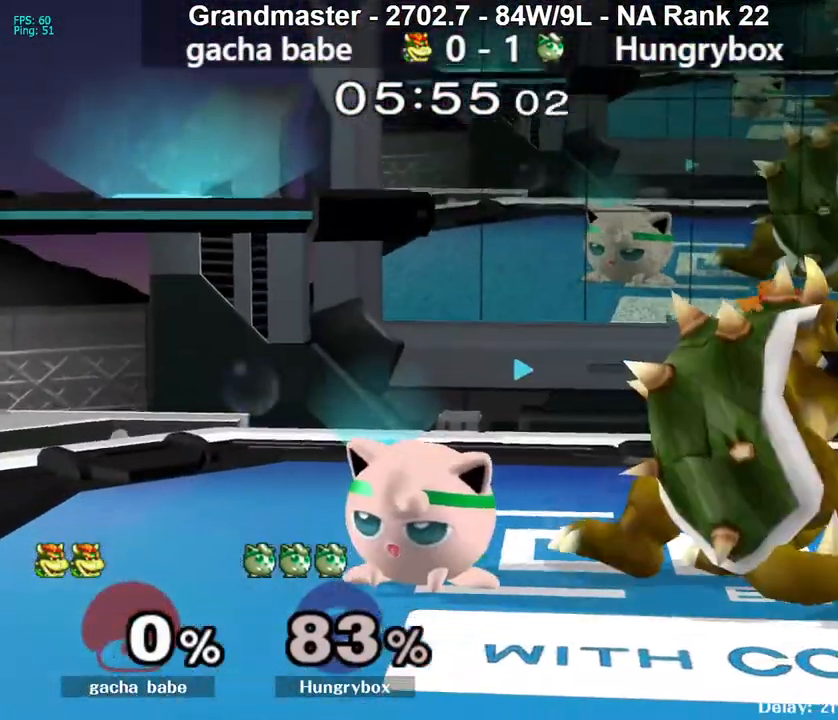
{"buttons": ["Y", "R1"], "left_stick": "down", "right_stick": "center", "events": [[317, "left_stick", "down"], [333, "R1", "down"]]}
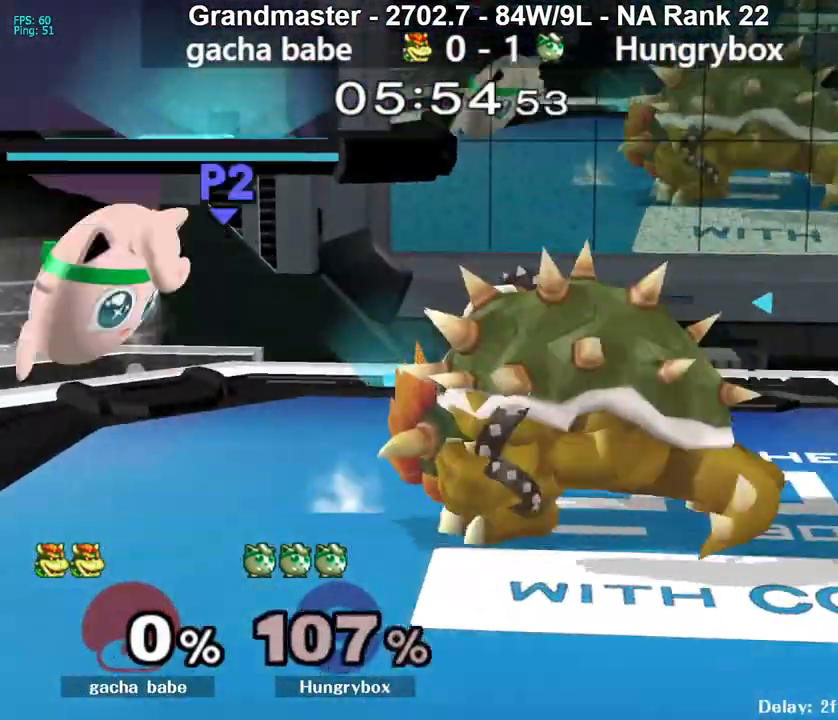
{"buttons": [], "left_stick": "down-right", "right_stick": "center", "events": [[317, "R1", "up"], [333, "Y", "up"], [500, "left_stick", "down-right"]]}
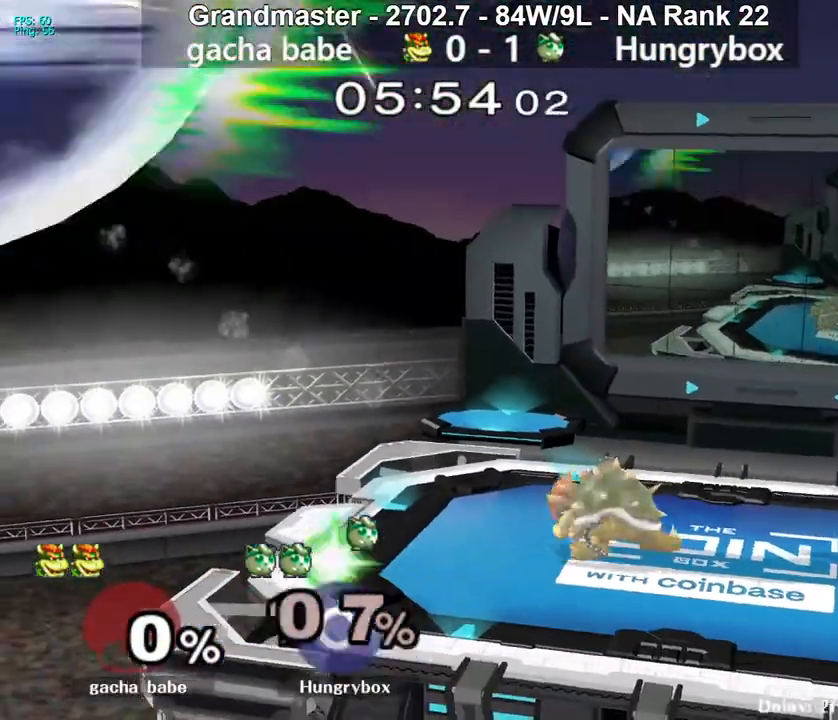
{"buttons": [], "left_stick": "center", "right_stick": "center", "events": [[100, "left_stick", "right"], [267, "left_stick", "center"]]}
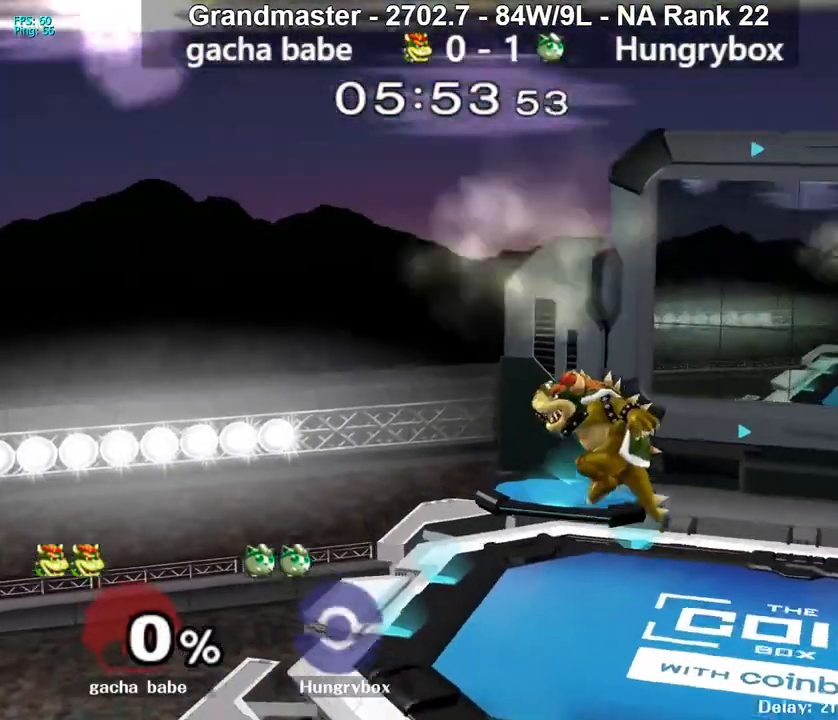
{"buttons": [], "left_stick": "center", "right_stick": "center", "events": []}
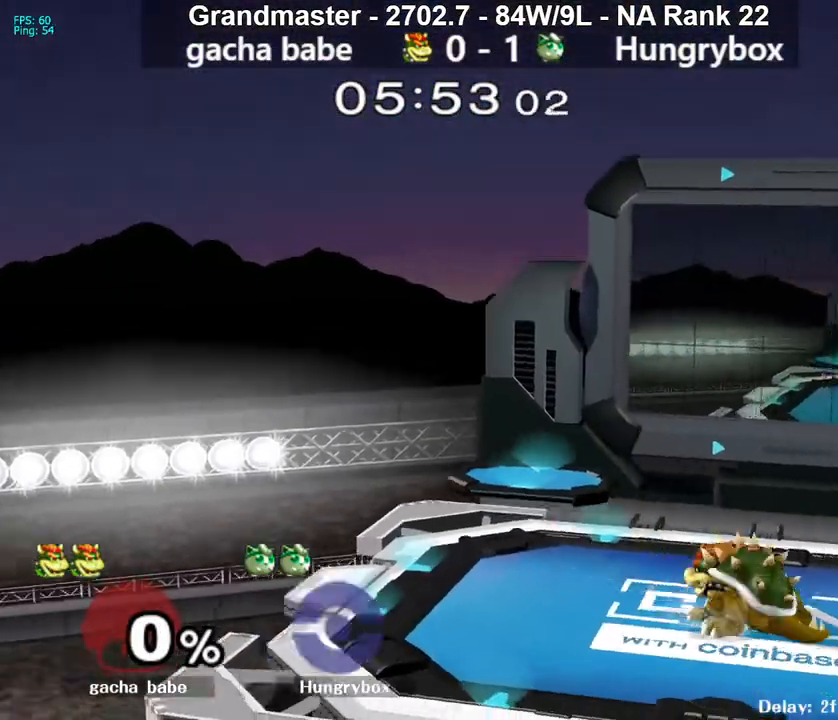
{"buttons": [], "left_stick": "center", "right_stick": "center", "events": []}
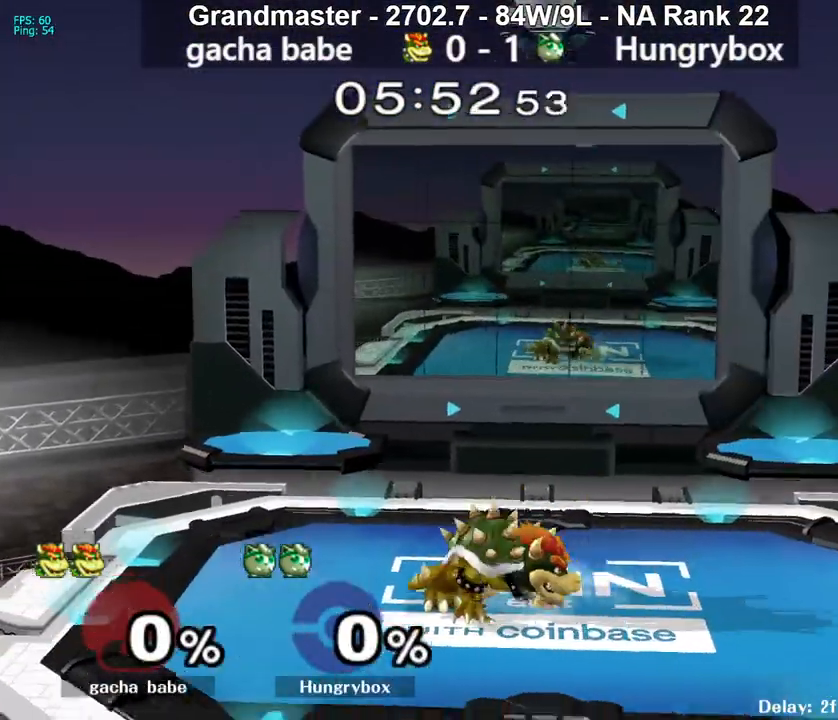
{"buttons": [], "left_stick": "center", "right_stick": "center", "events": []}
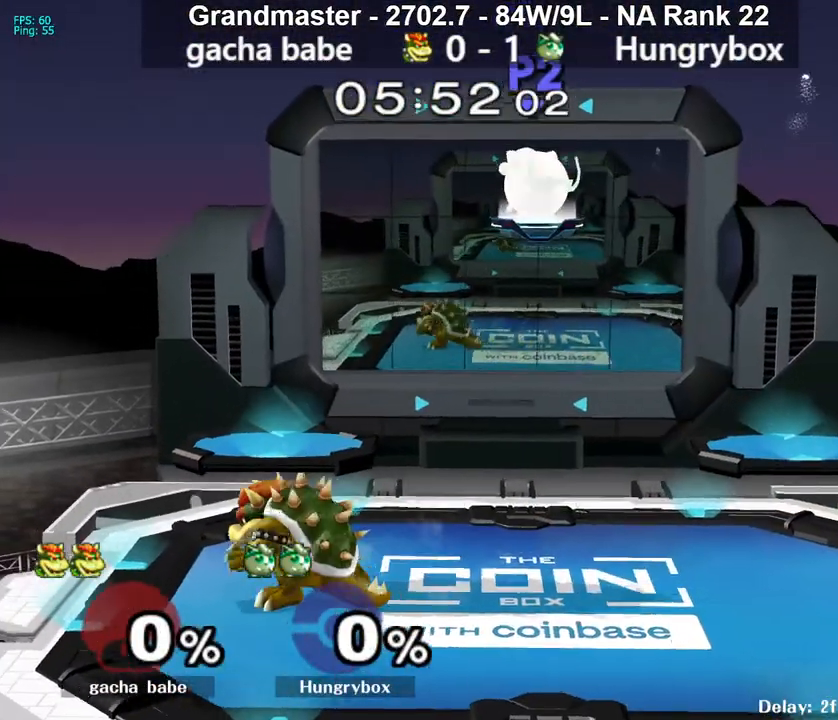
{"buttons": [], "left_stick": "center", "right_stick": "center", "events": []}